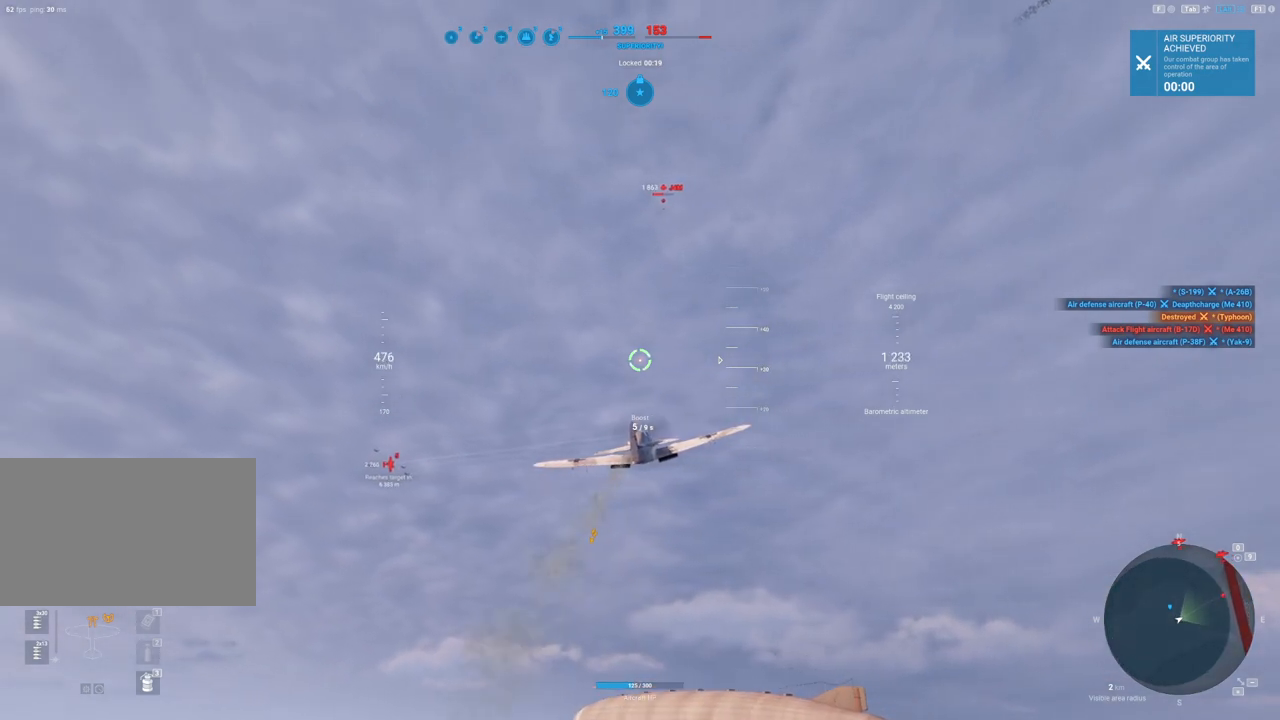
Gameplay with keyboard and mouse; each line is a JSON object with the keys and mouse buttons held at the frame after it. "events" lists presses ("down") and releases ("up") of "1", "2", "3", "4", "5", "a", "alt", "c", "caps_lock", "ctrl", "d", "e", "f", "g", "q", "r", "s", "shift", "space", "t", "tab", "v", "w", "x", "z", "mouse_left", "mouse_wheel" and "mouse_right" between this image and that frame as [ms after this image, input, new state], when the widget could be followed in between. "mouse_left", "mouse_wheel", "mouse_right" = the "left", "wheel", "right" buttons of the "mouse" list. No other keys are recorded. "wheel" means that the mouse wheel is clicked or scrolled. "mouse_move" is the direction in which the mouse moves at that frame (one of eight, or "still"), when it could be read.
{"keys": ["shift"], "mouse": ["right"], "mouse_move": "down-right", "events": [[117, "mouse_right", "down"]]}
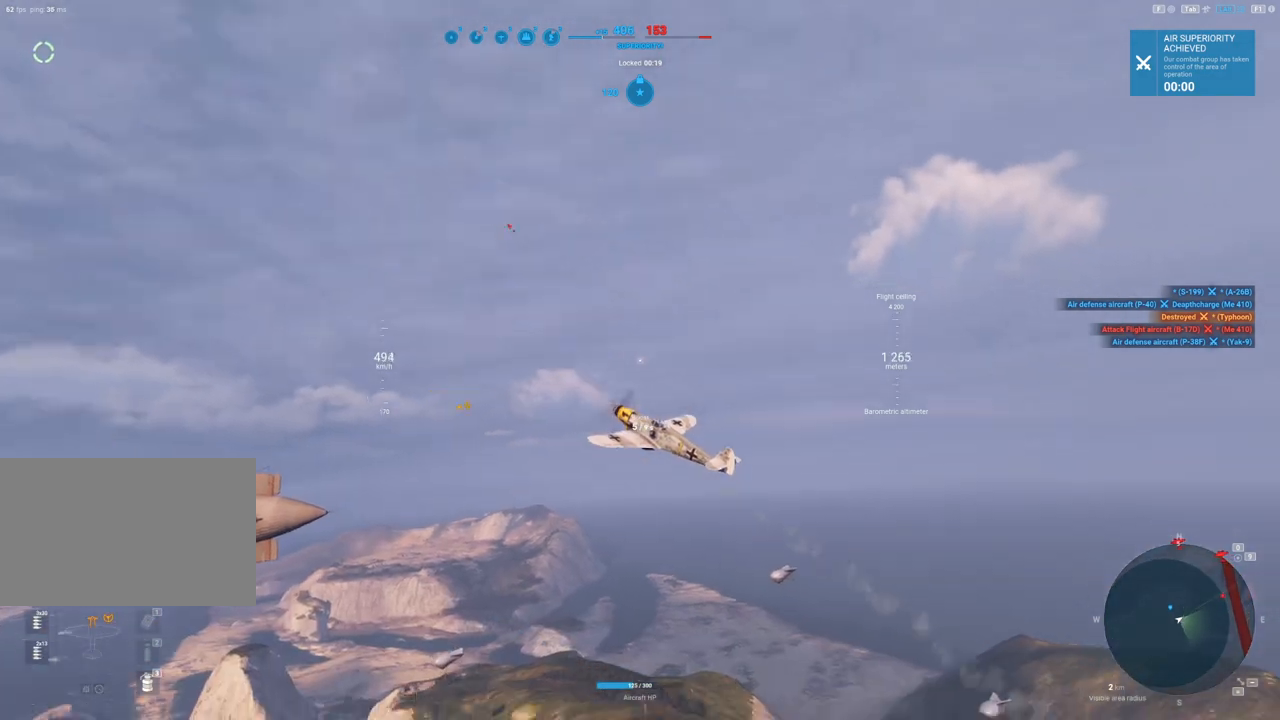
{"keys": ["shift"], "mouse": ["right"], "mouse_move": "left"}
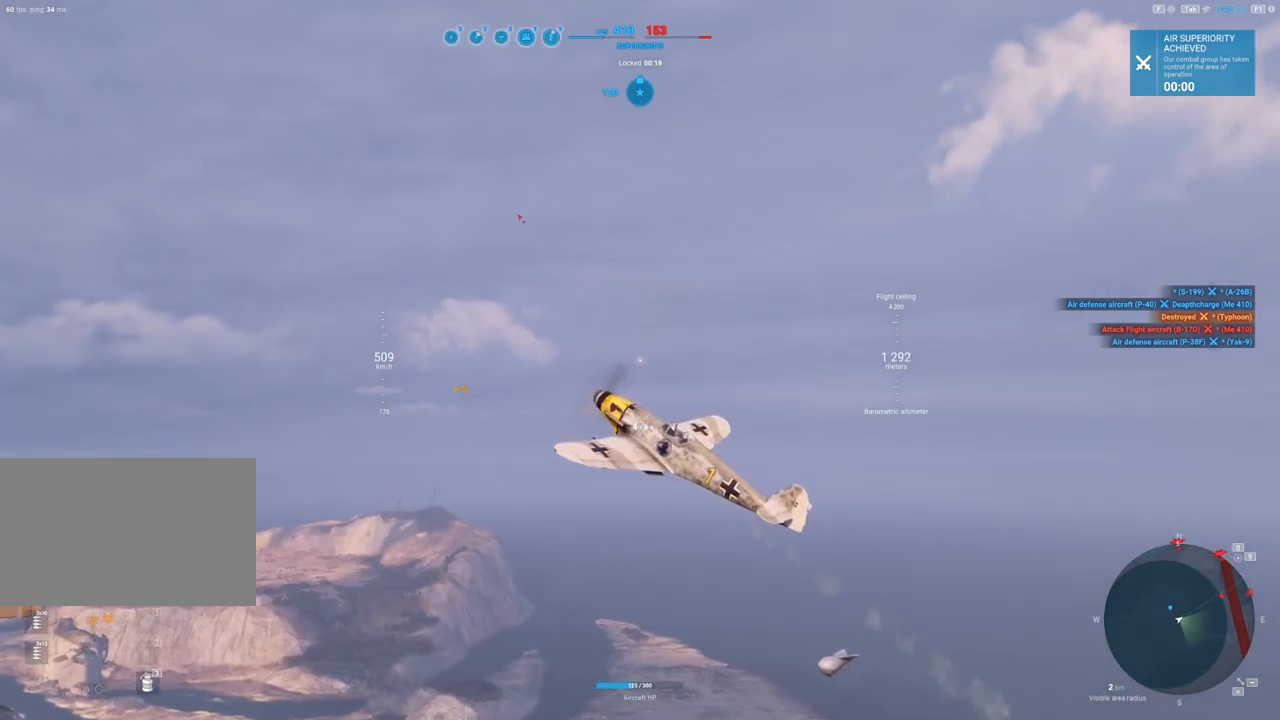
{"keys": ["shift"], "mouse": ["right"], "mouse_move": "left", "events": []}
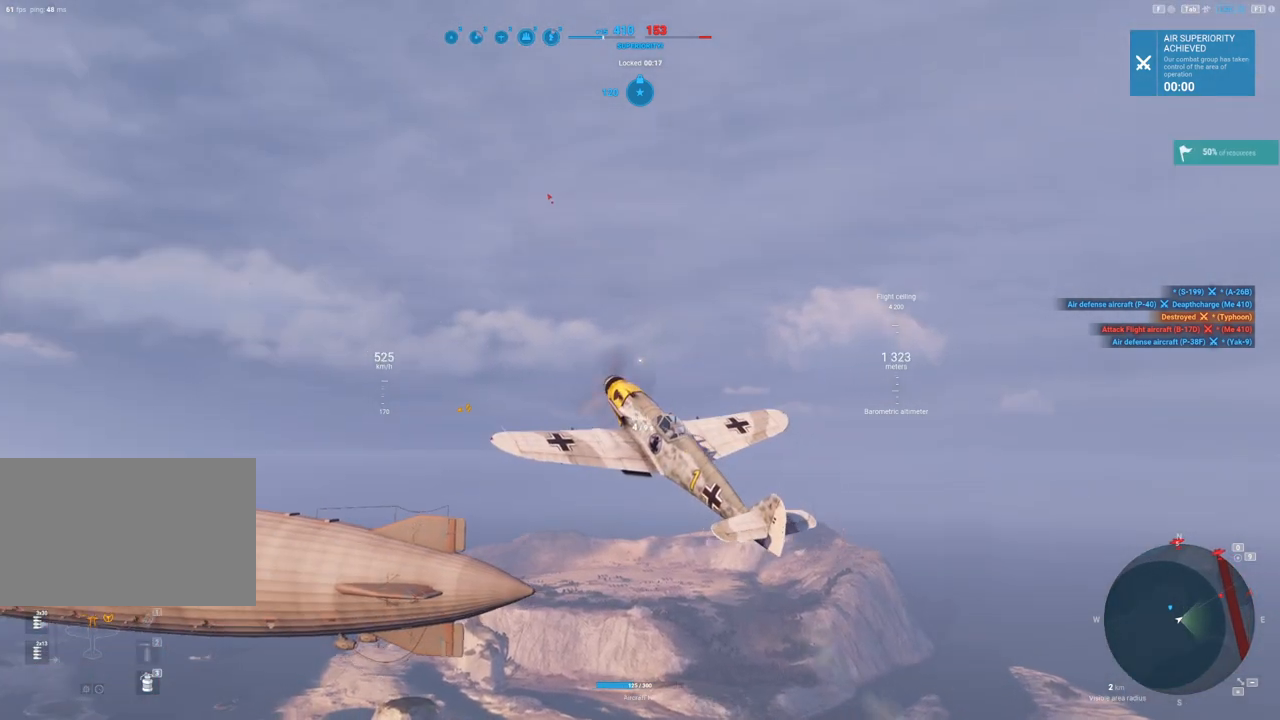
{"keys": ["shift"], "mouse": [], "mouse_move": "still", "events": [[67, "mouse_right", "up"]]}
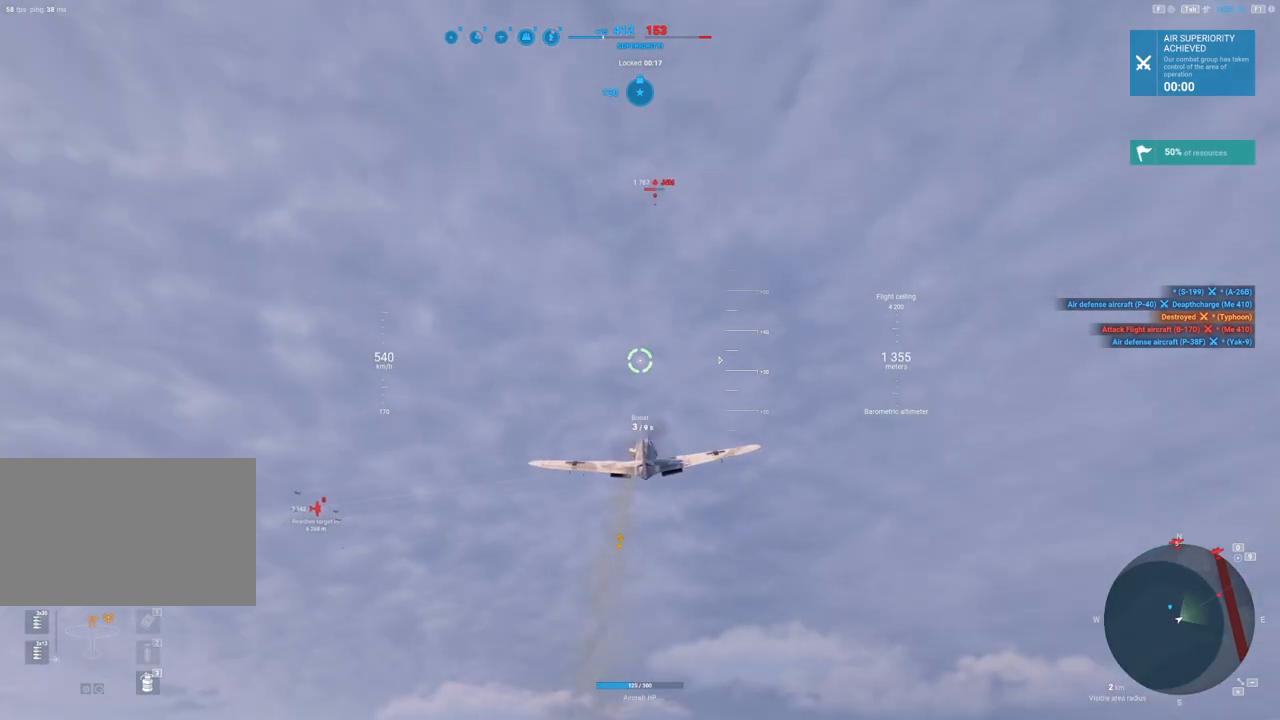
{"keys": ["shift"], "mouse": [], "mouse_move": "down", "events": []}
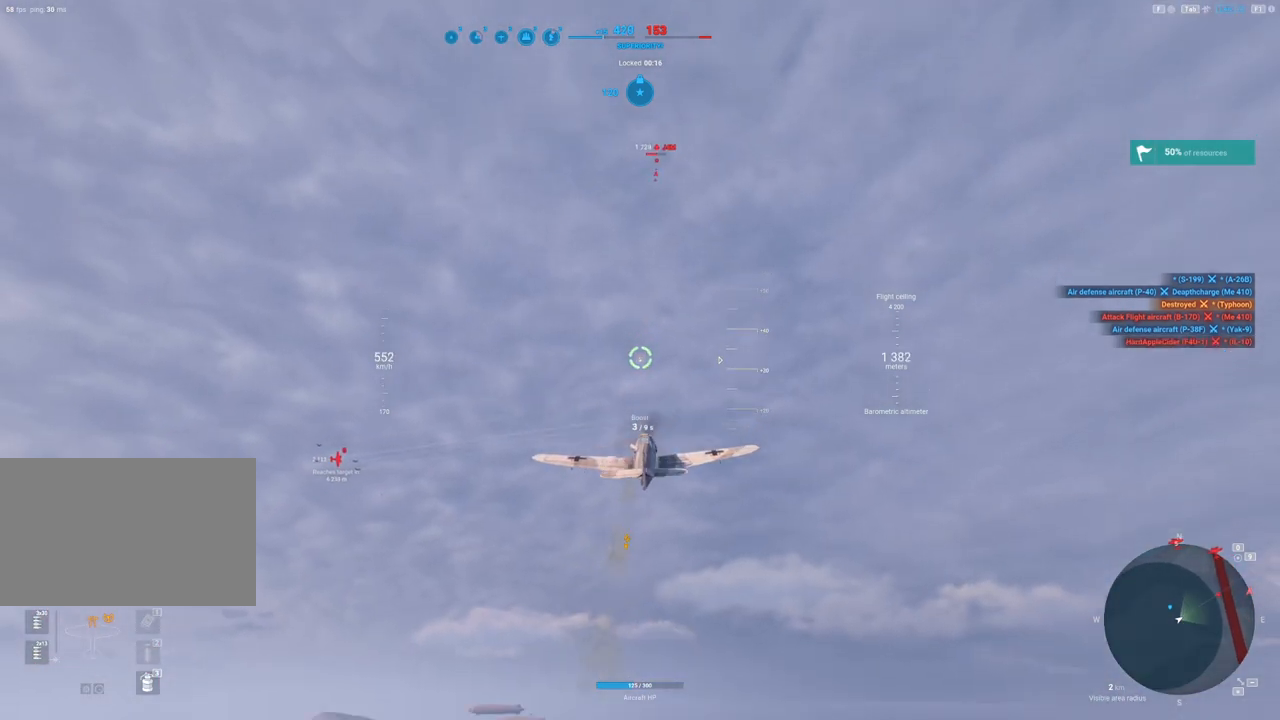
{"keys": ["shift"], "mouse": [], "mouse_move": "left", "events": []}
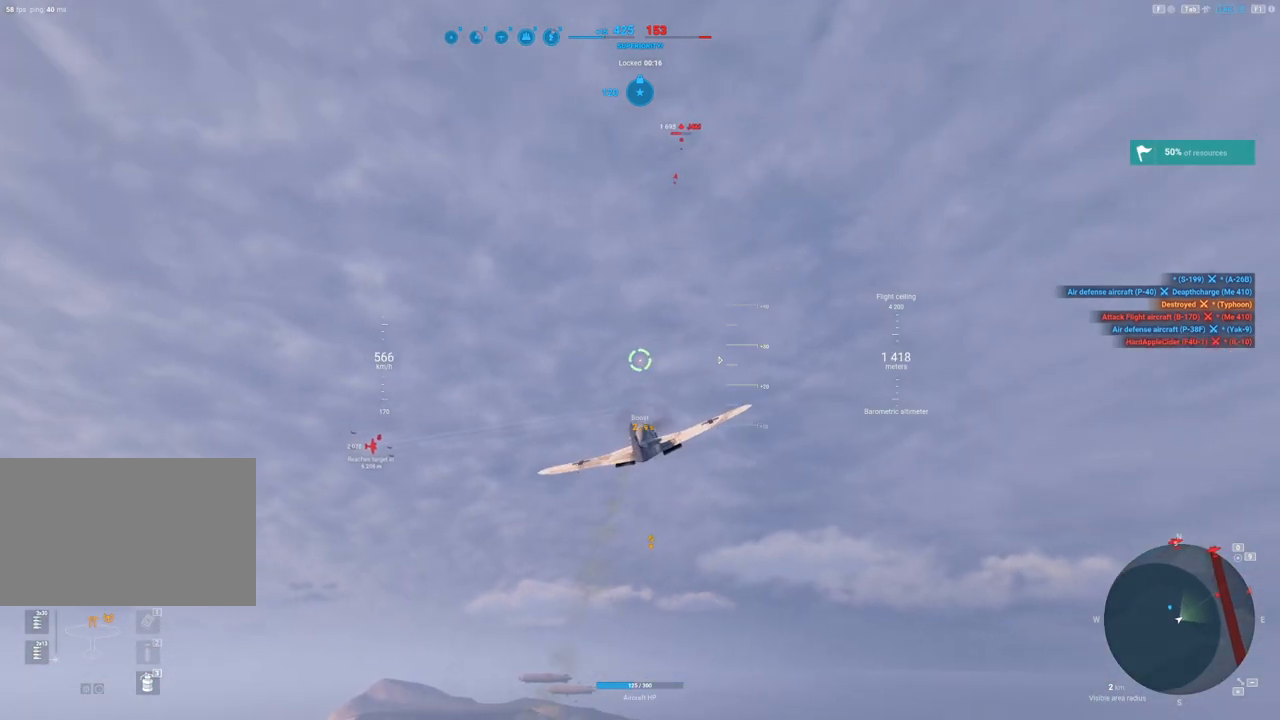
{"keys": ["shift"], "mouse": [], "mouse_move": "left", "events": []}
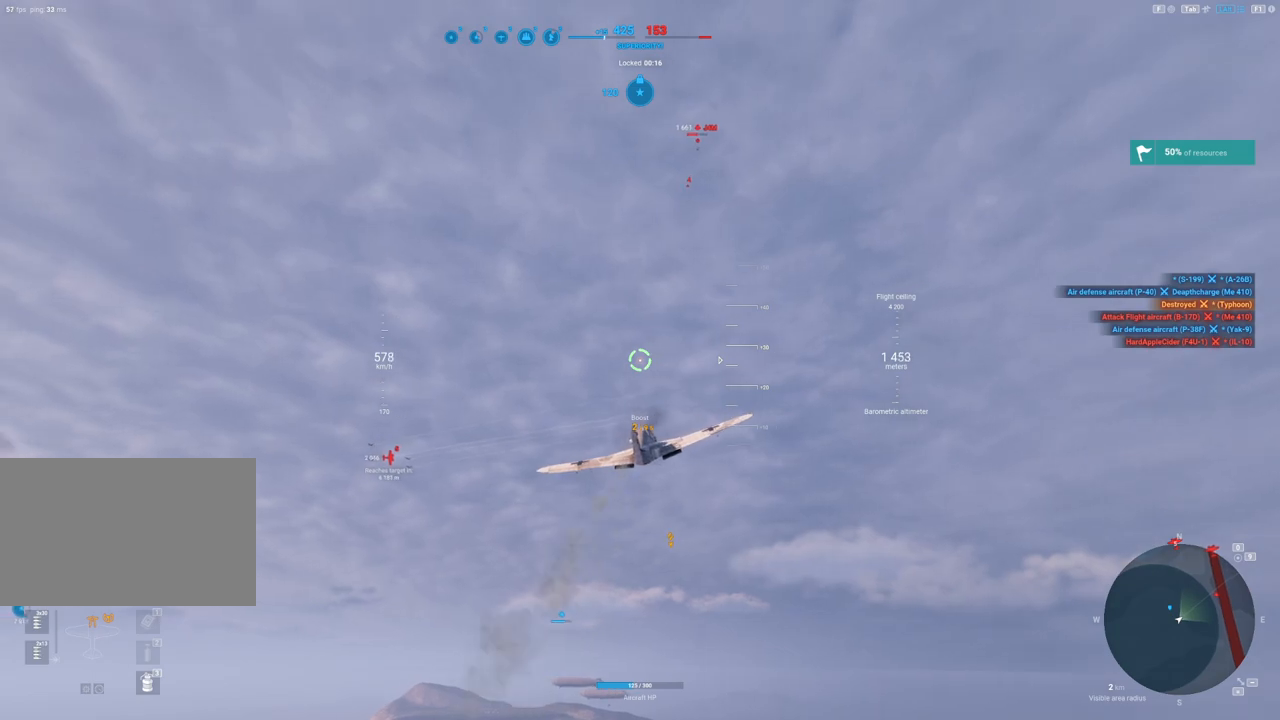
{"keys": ["shift"], "mouse": [], "mouse_move": "left", "events": []}
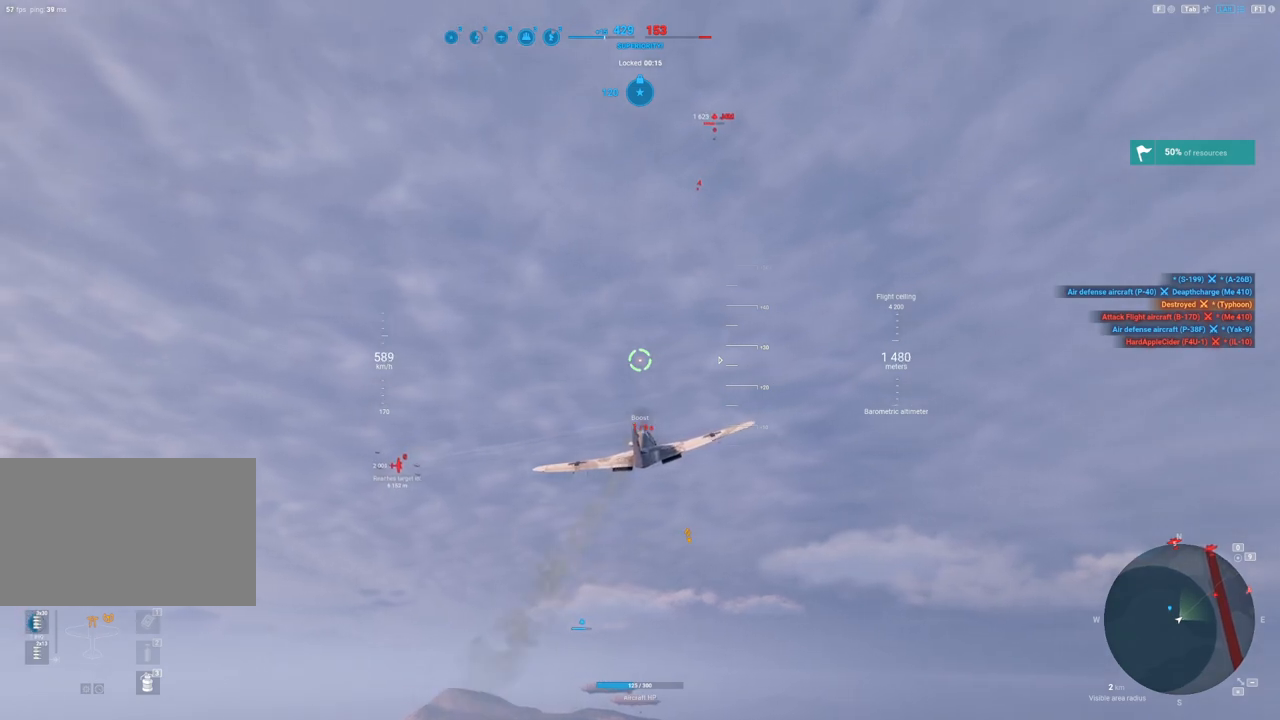
{"keys": ["shift"], "mouse": [], "mouse_move": "left", "events": []}
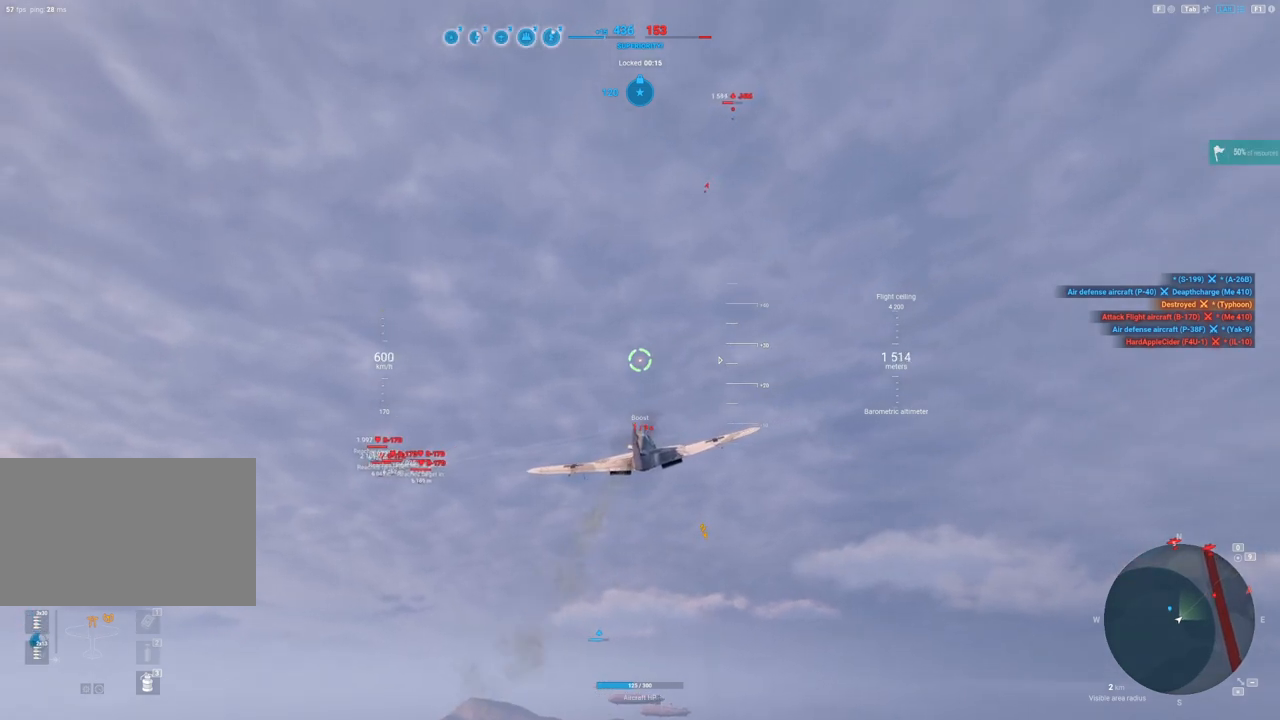
{"keys": ["shift"], "mouse": [], "mouse_move": "still", "events": []}
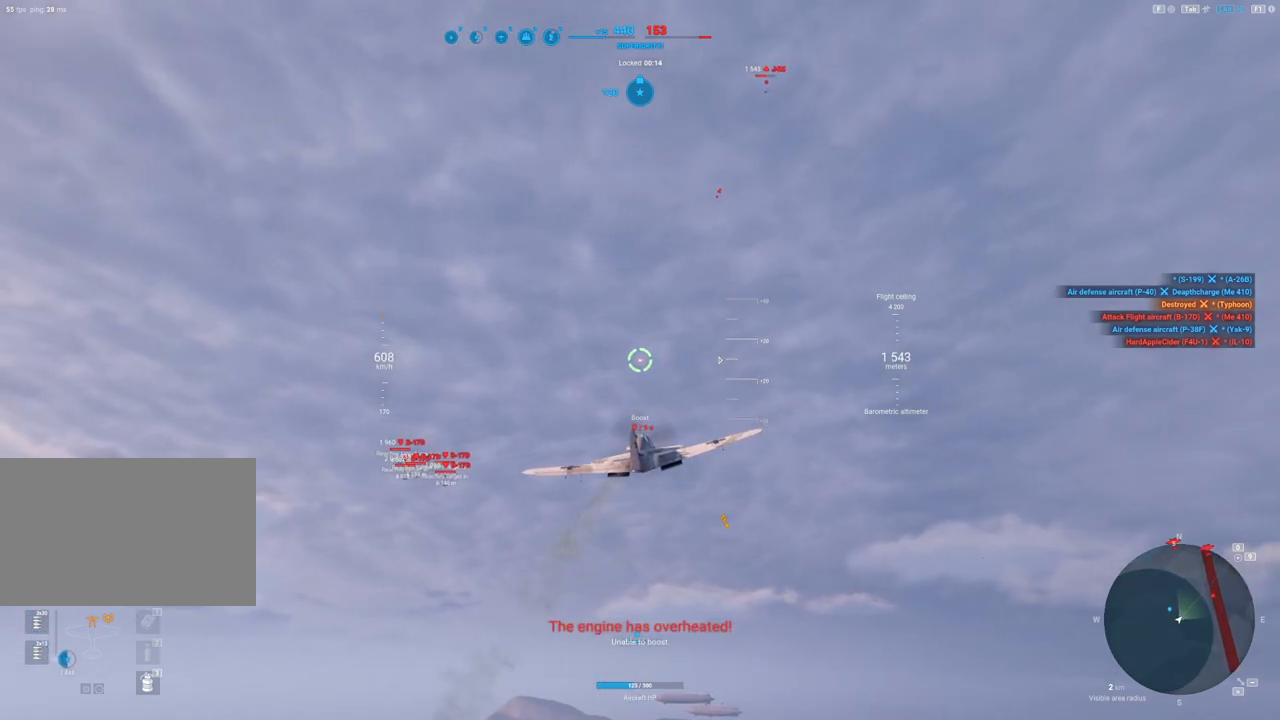
{"keys": [], "mouse": [], "mouse_move": "still", "events": [[317, "shift", "up"]]}
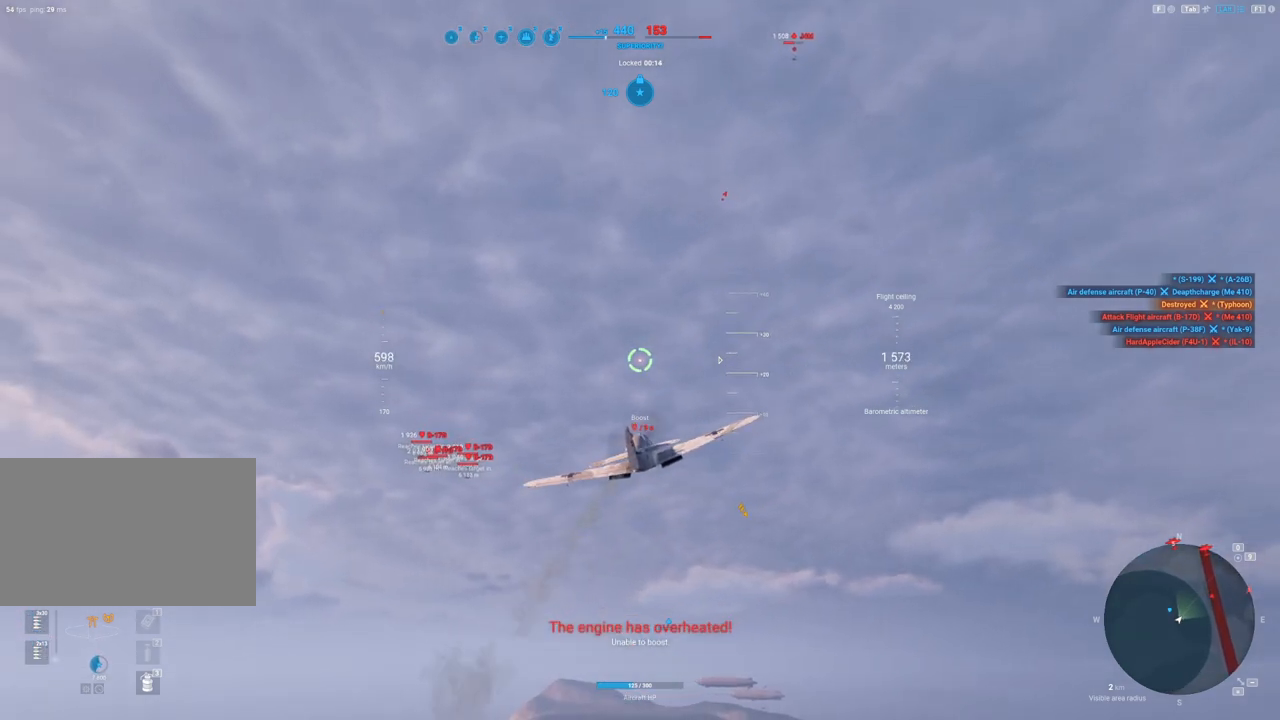
{"keys": [], "mouse": [], "mouse_move": "left", "events": []}
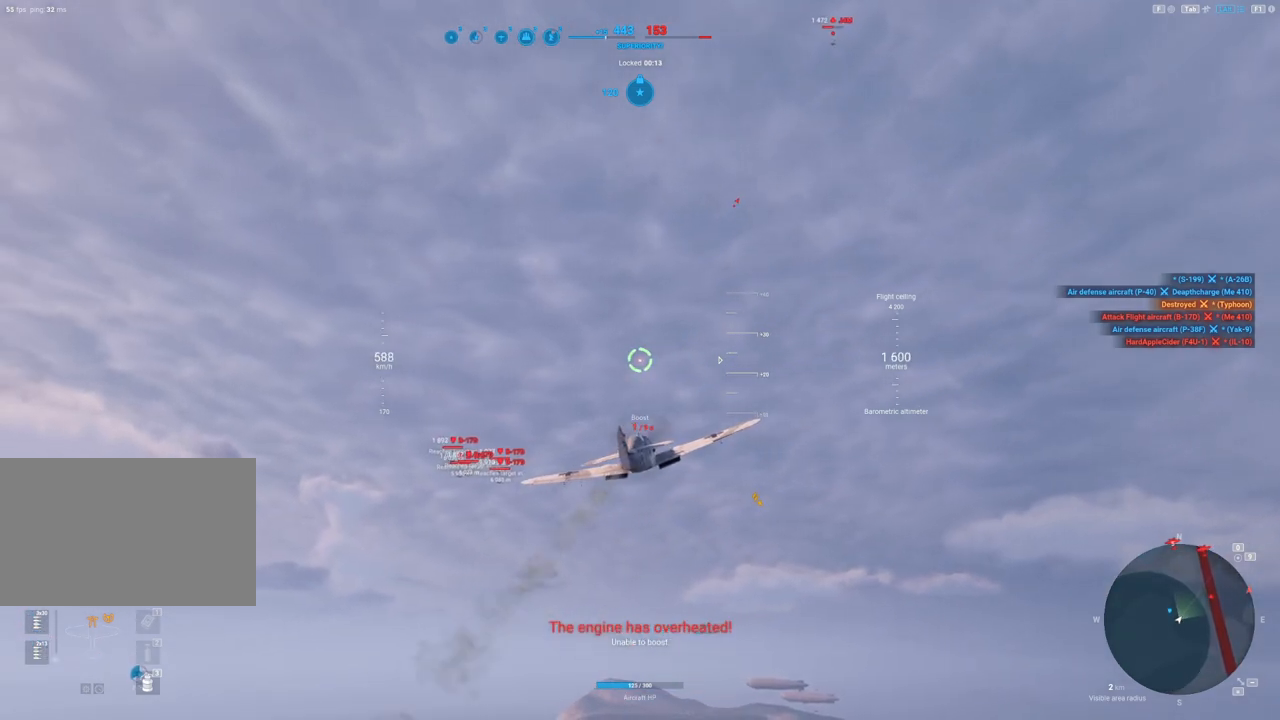
{"keys": [], "mouse": [], "mouse_move": "still", "events": []}
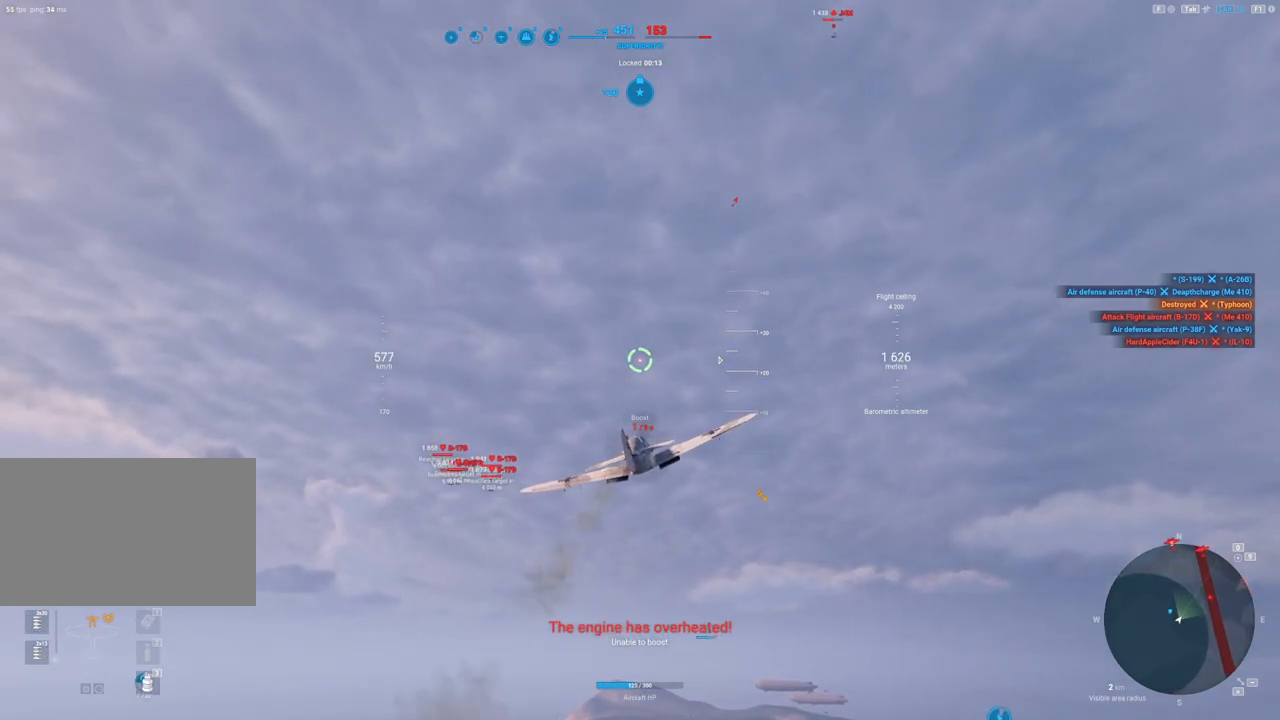
{"keys": [], "mouse": [], "mouse_move": "still", "events": []}
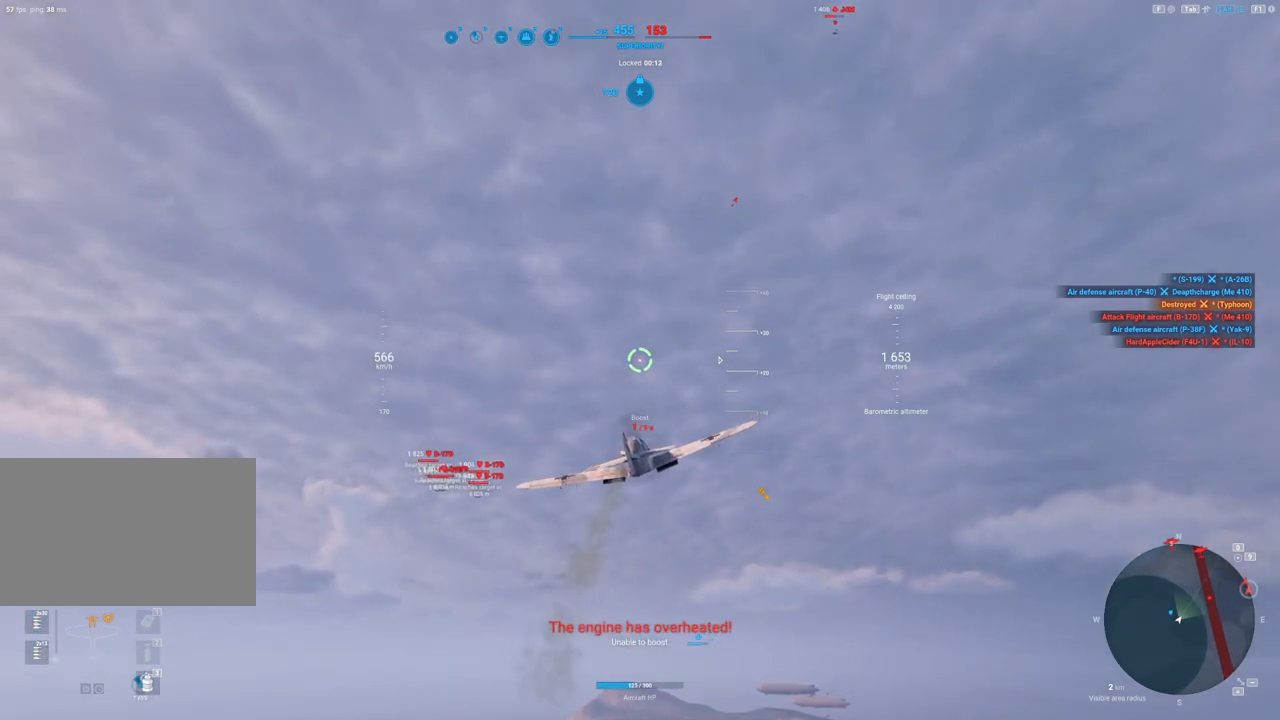
{"keys": [], "mouse": [], "mouse_move": "still", "events": []}
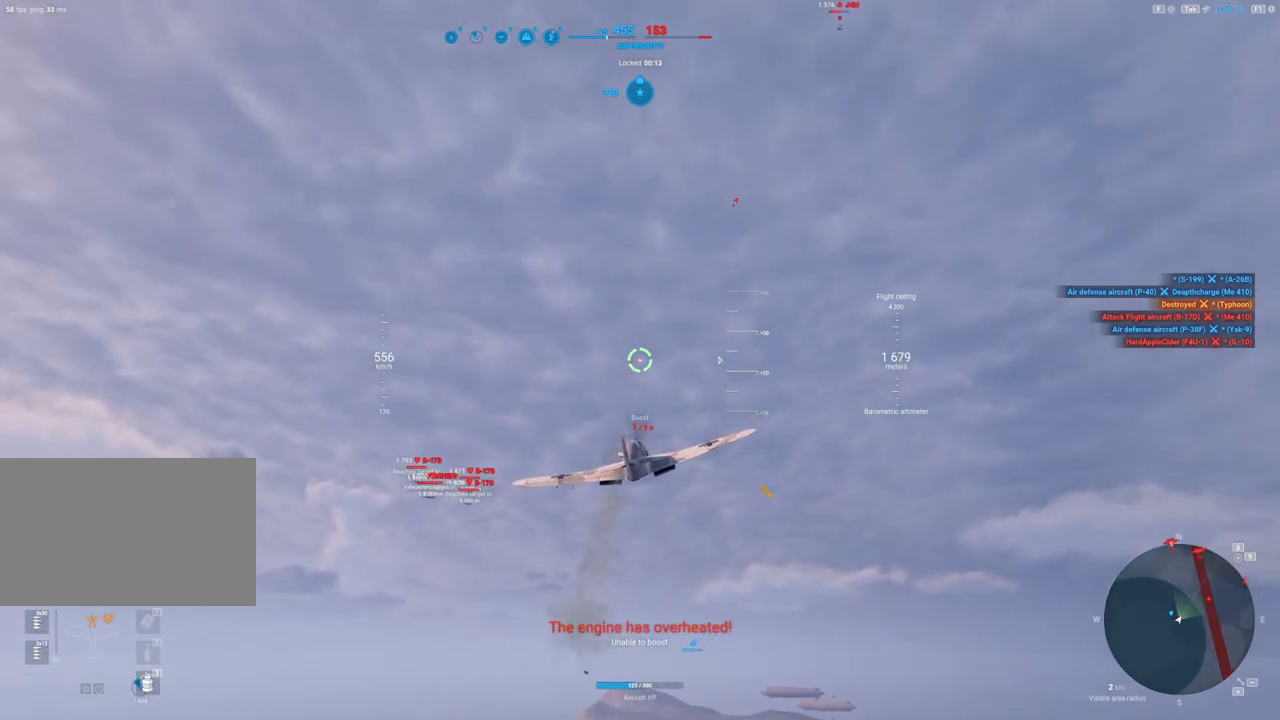
{"keys": [], "mouse": [], "mouse_move": "still", "events": []}
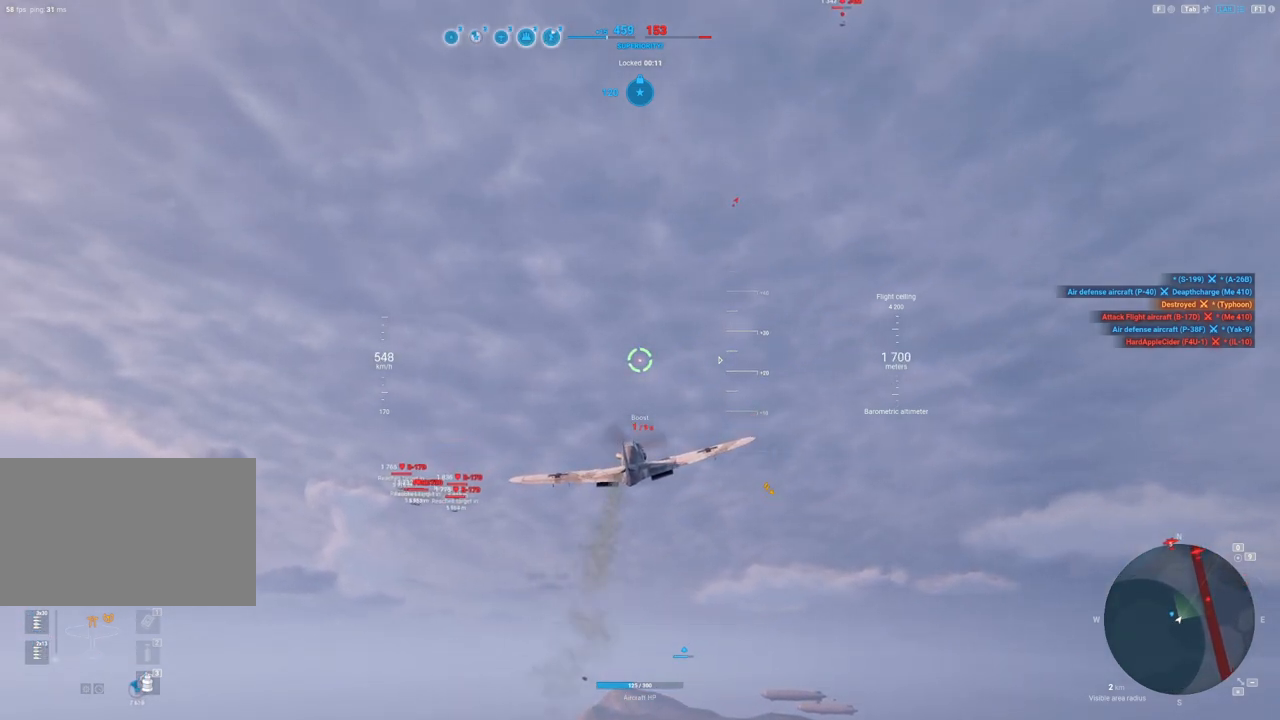
{"keys": [], "mouse": [], "mouse_move": "right", "events": []}
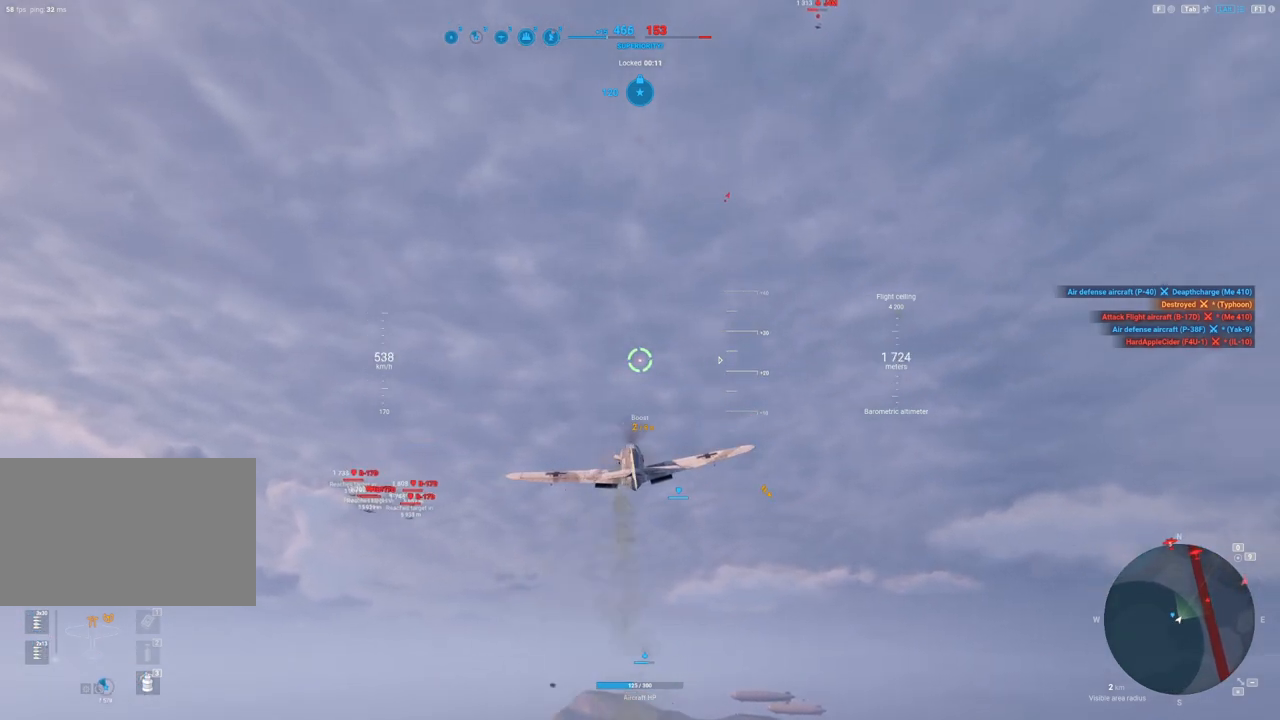
{"keys": [], "mouse": [], "mouse_move": "still", "events": []}
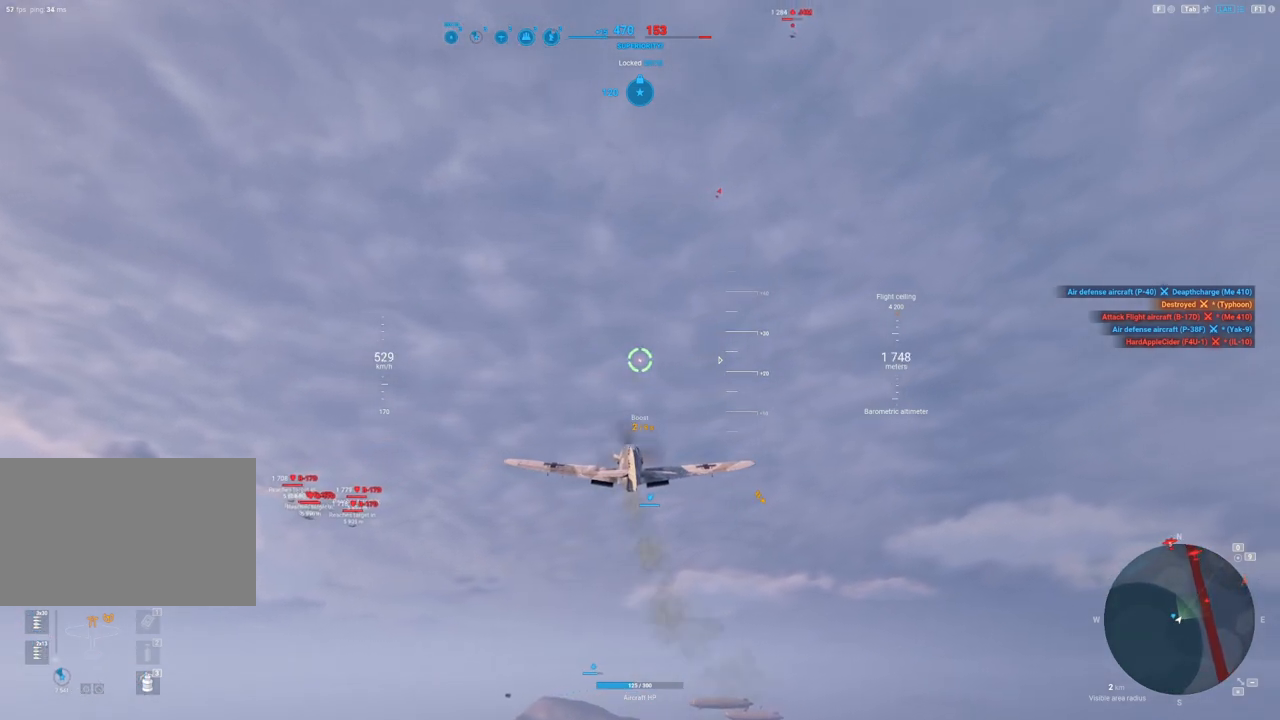
{"keys": [], "mouse": [], "mouse_move": "still", "events": []}
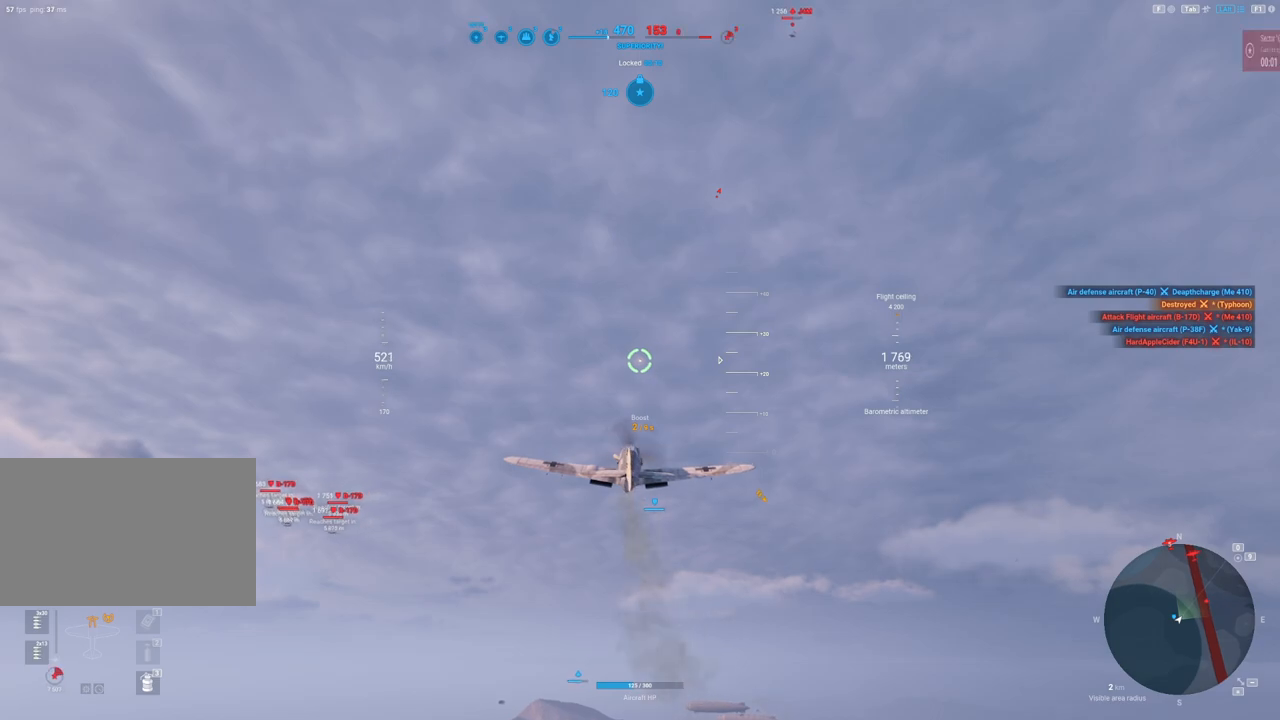
{"keys": [], "mouse": [], "mouse_move": "still", "events": []}
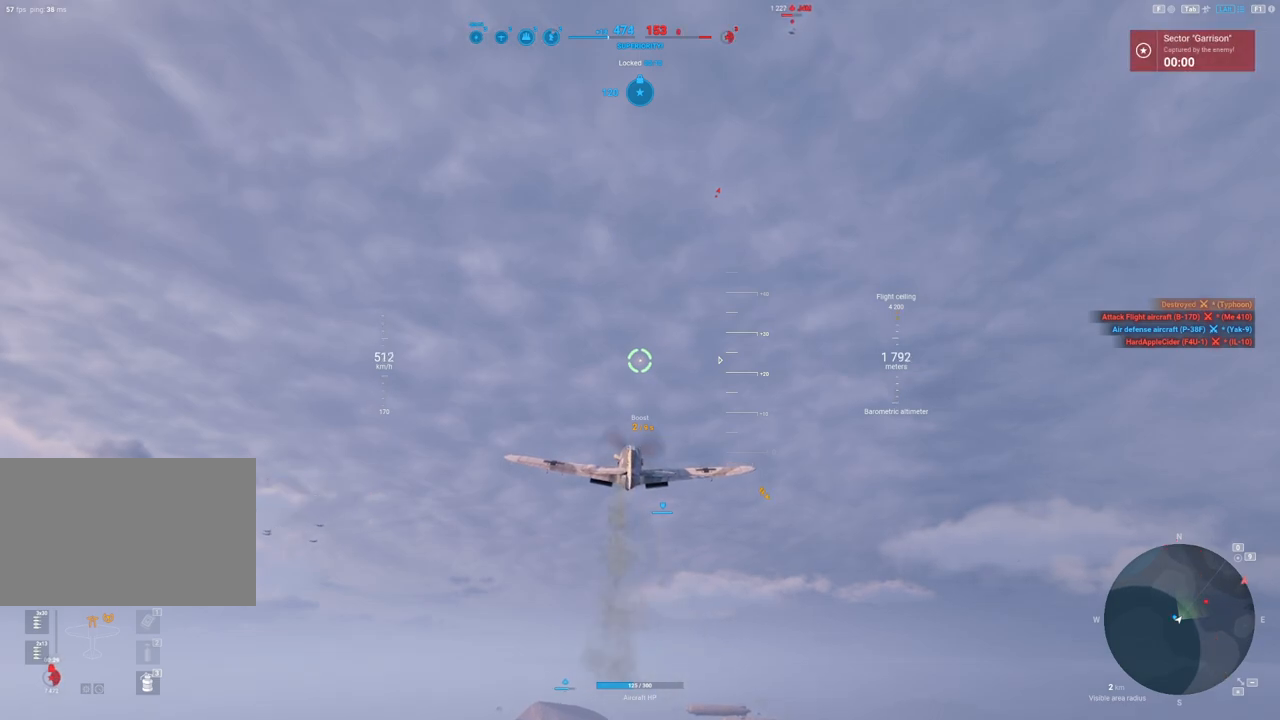
{"keys": [], "mouse": [], "mouse_move": "still", "events": []}
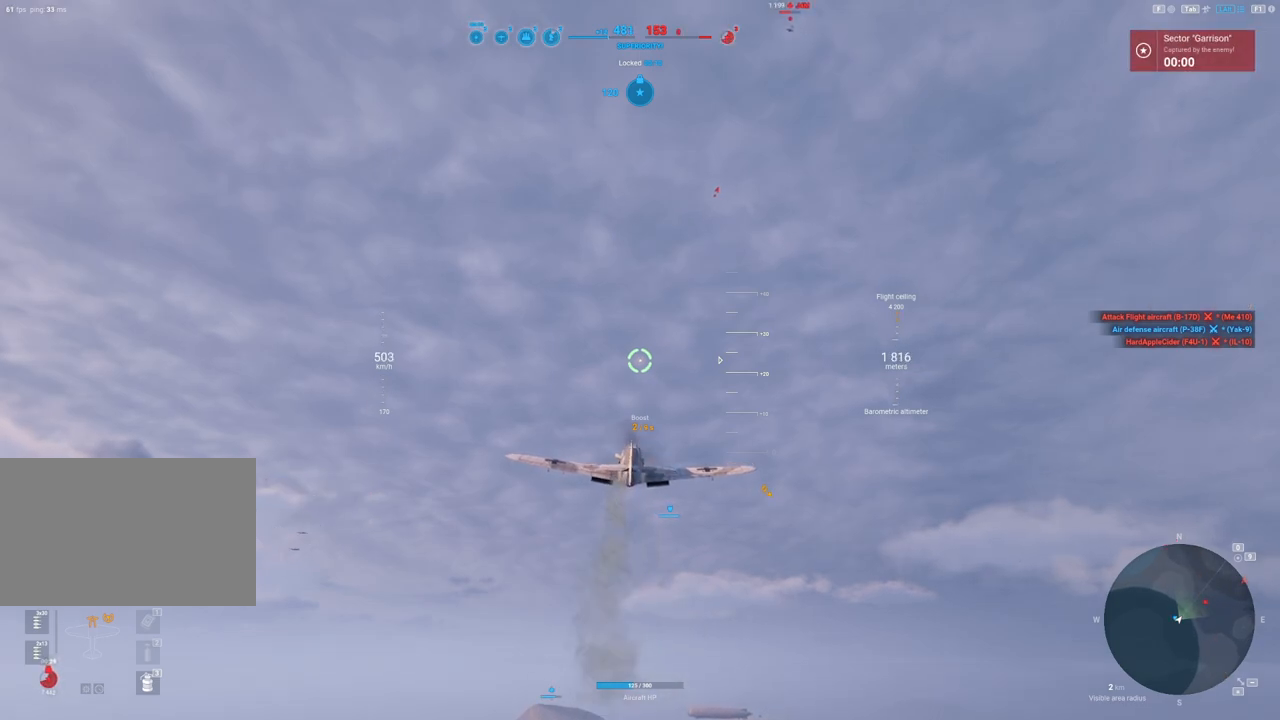
{"keys": [], "mouse": [], "mouse_move": "still", "events": []}
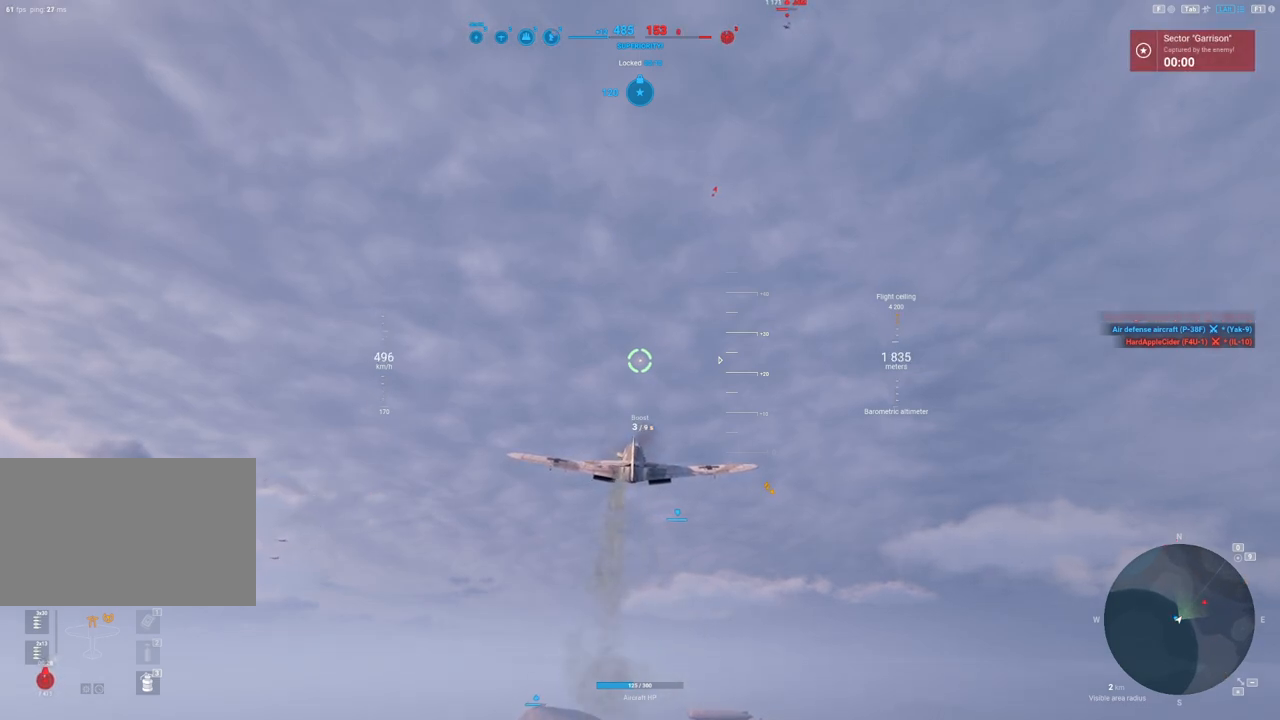
{"keys": [], "mouse": [], "mouse_move": "still", "events": []}
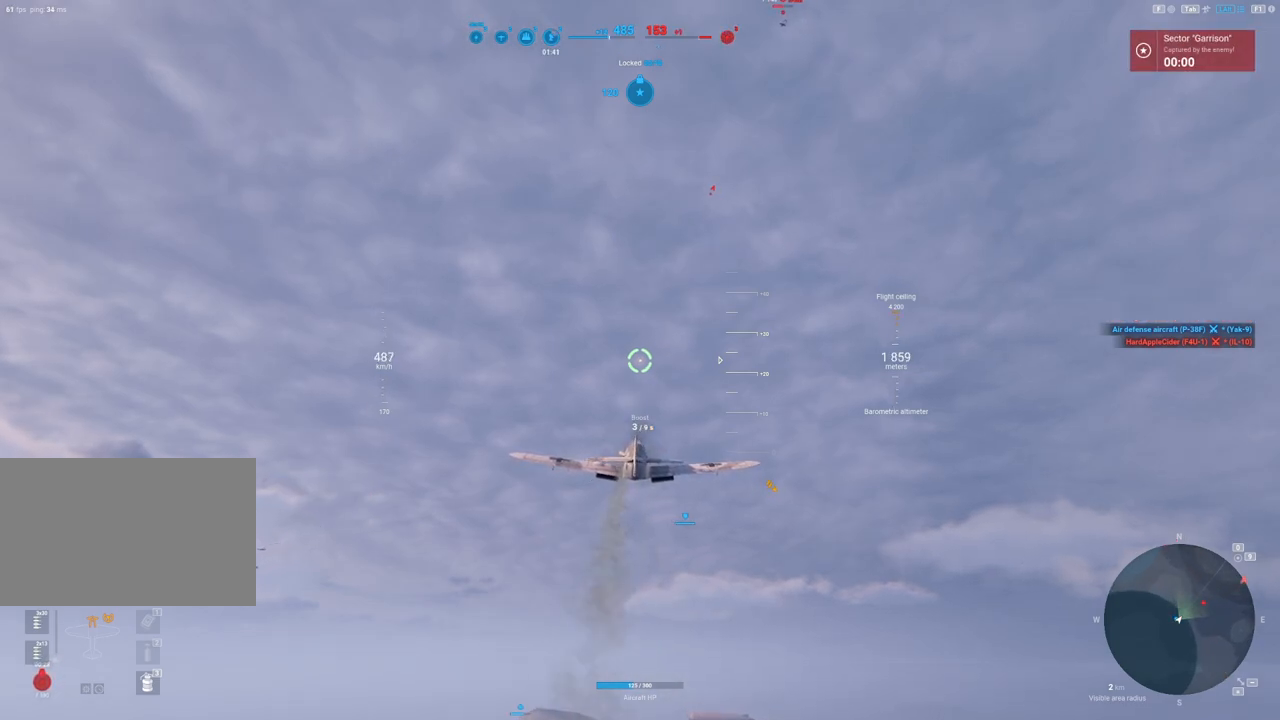
{"keys": [], "mouse": [], "mouse_move": "still", "events": []}
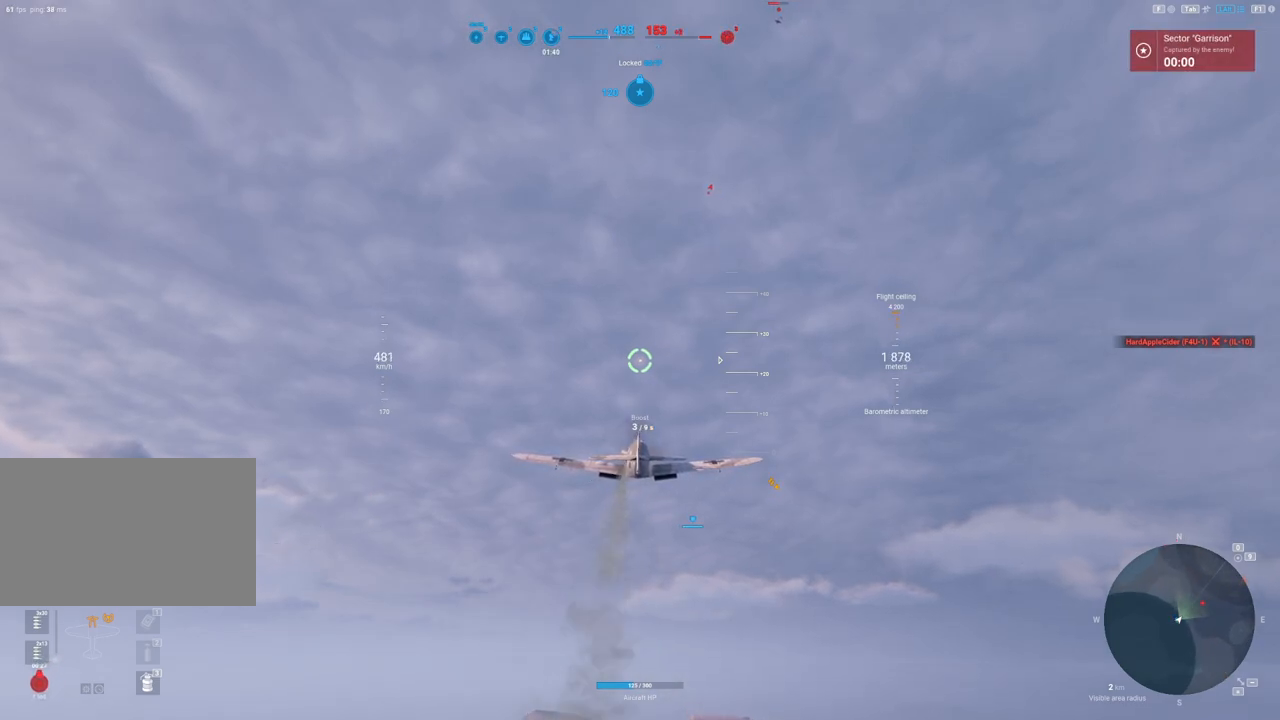
{"keys": [], "mouse": [], "mouse_move": "still", "events": []}
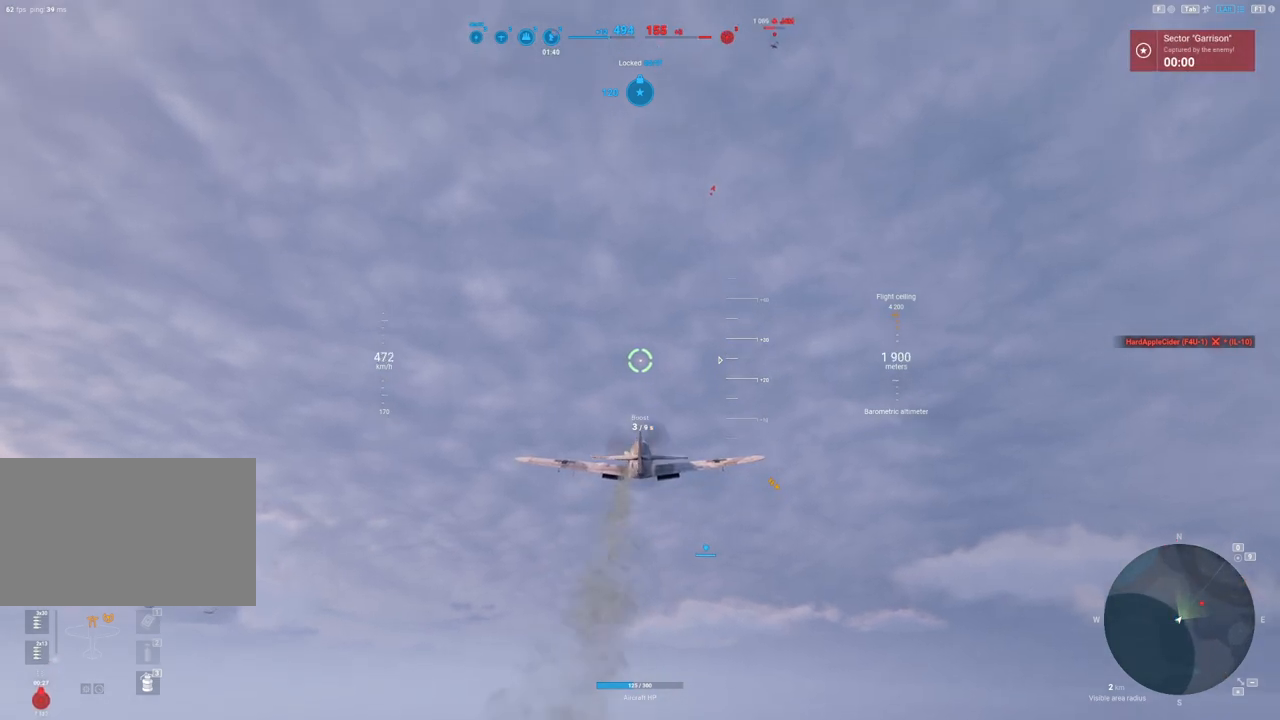
{"keys": [], "mouse": [], "mouse_move": "left", "events": []}
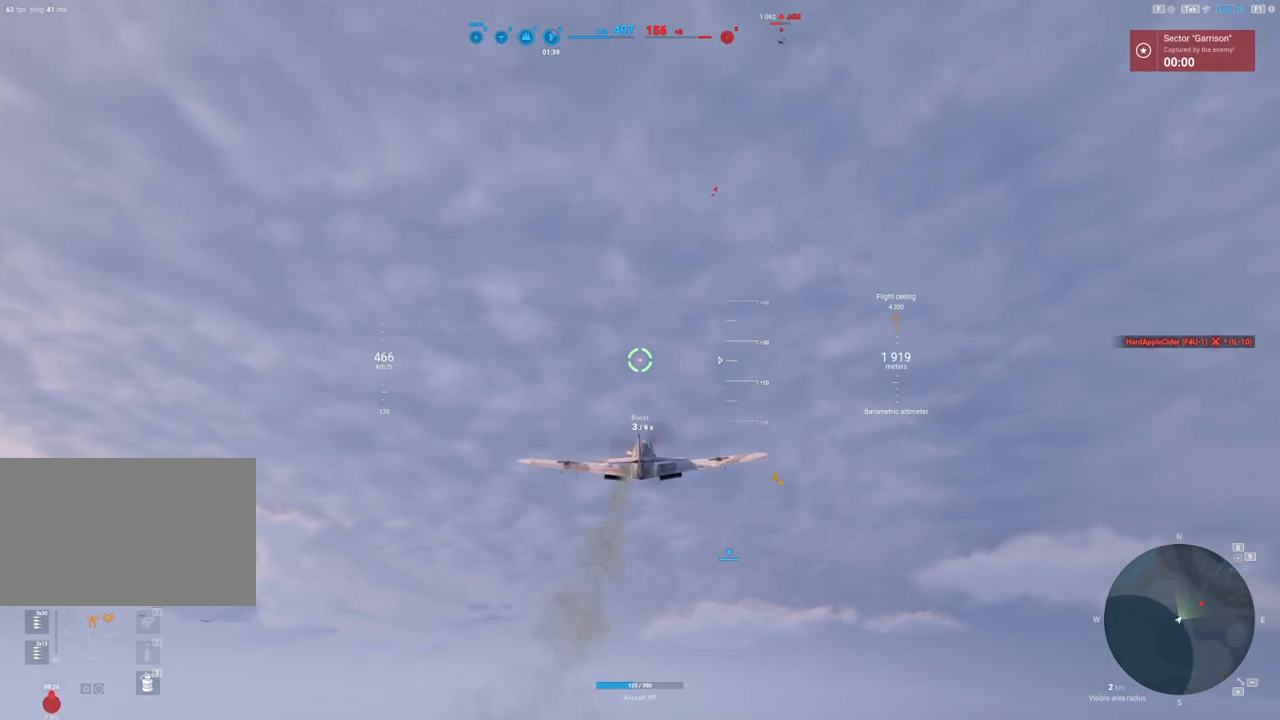
{"keys": [], "mouse": [], "mouse_move": "still", "events": []}
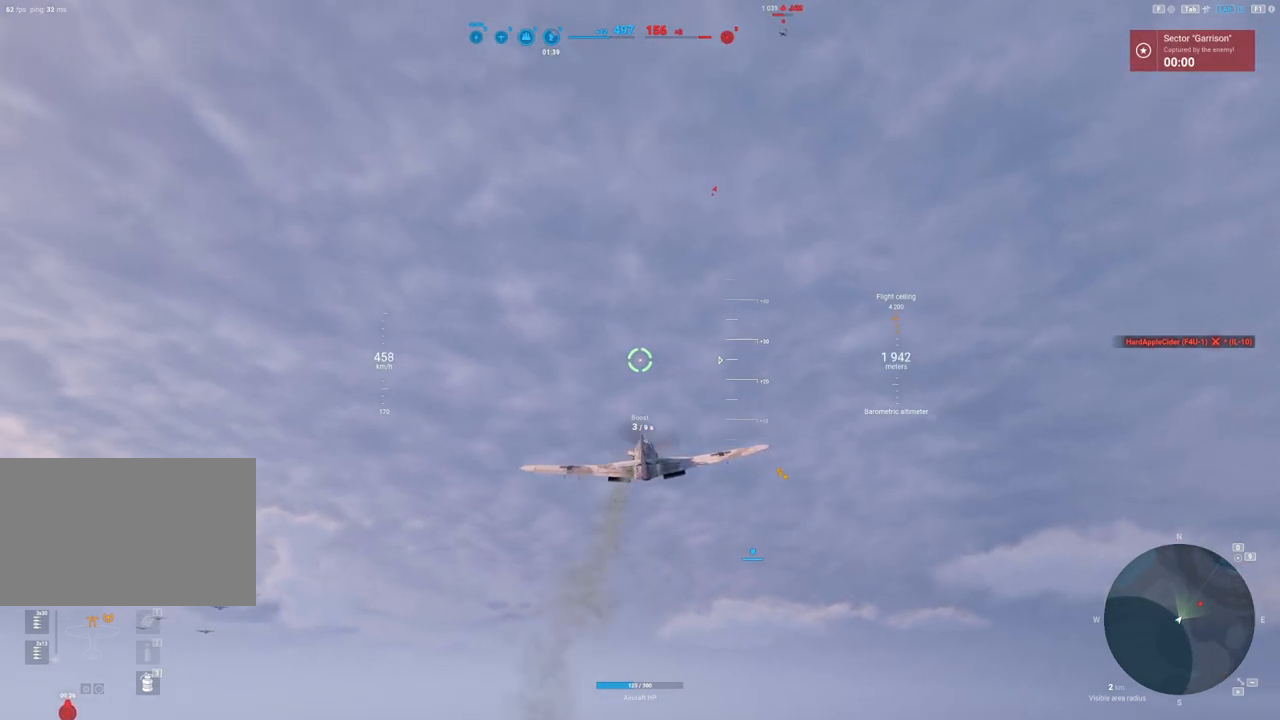
{"keys": [], "mouse": [], "mouse_move": "still", "events": []}
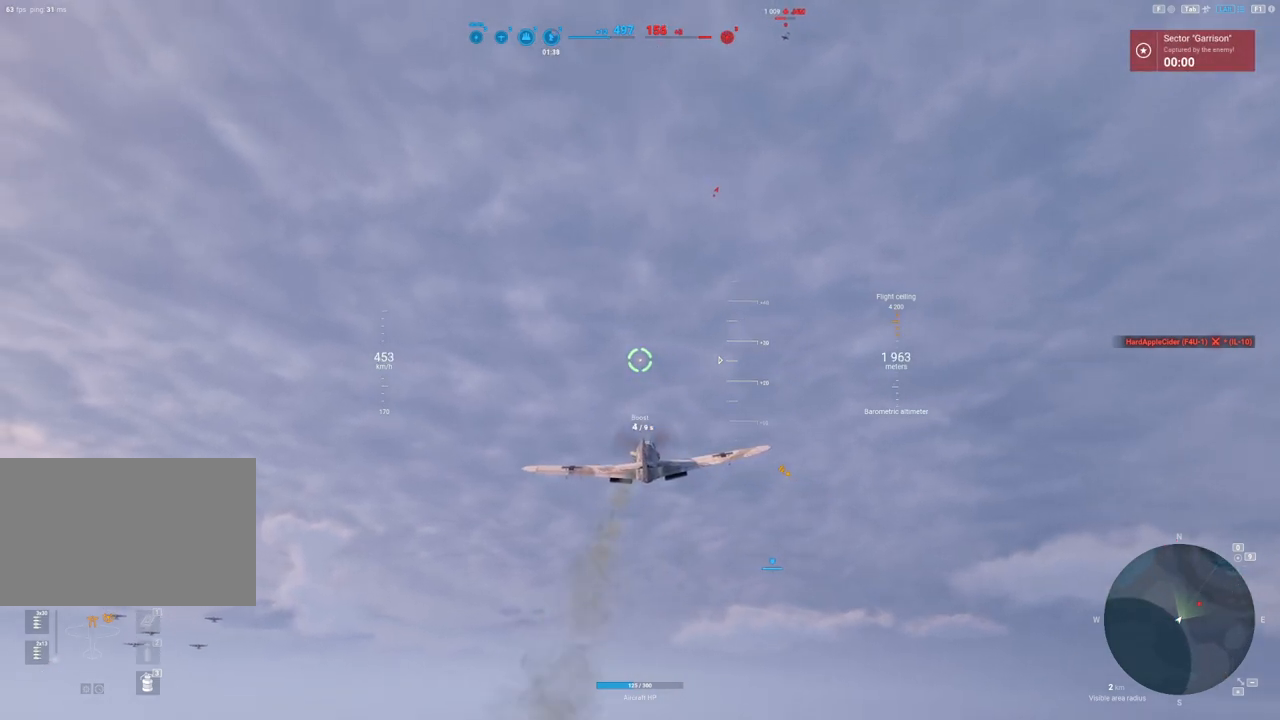
{"keys": [], "mouse": [], "mouse_move": "still", "events": []}